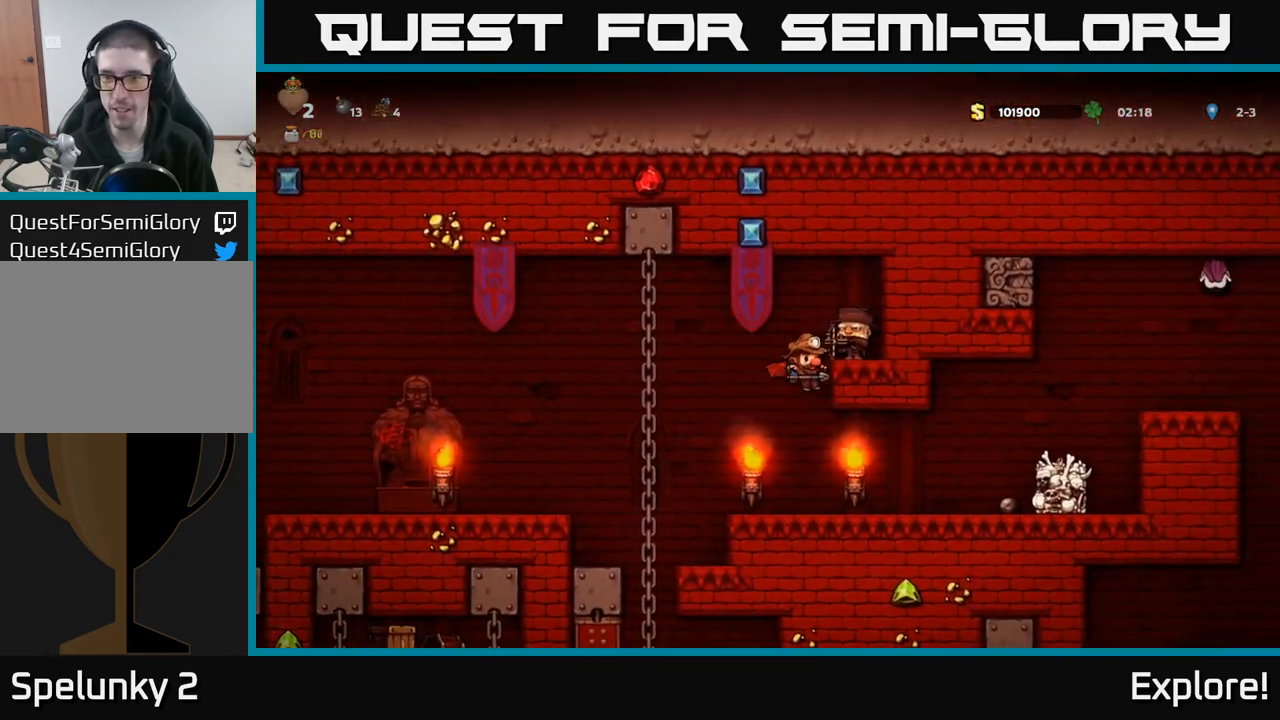
Gameplay with a controller (Xbox layout); each line is a JSON object with the inputs held at the frame after it. "events" lists button and stick changes between this image and that frame as [ms after this image, input, new state], when the widget could be followed in between.
{"buttons": [], "left_stick": "center", "right_stick": "center", "events": [[100, "DPAD_RIGHT", "up"], [283, "A", "down"], [417, "A", "up"], [450, "DPAD_RIGHT", "down"], [500, "DPAD_RIGHT", "up"]]}
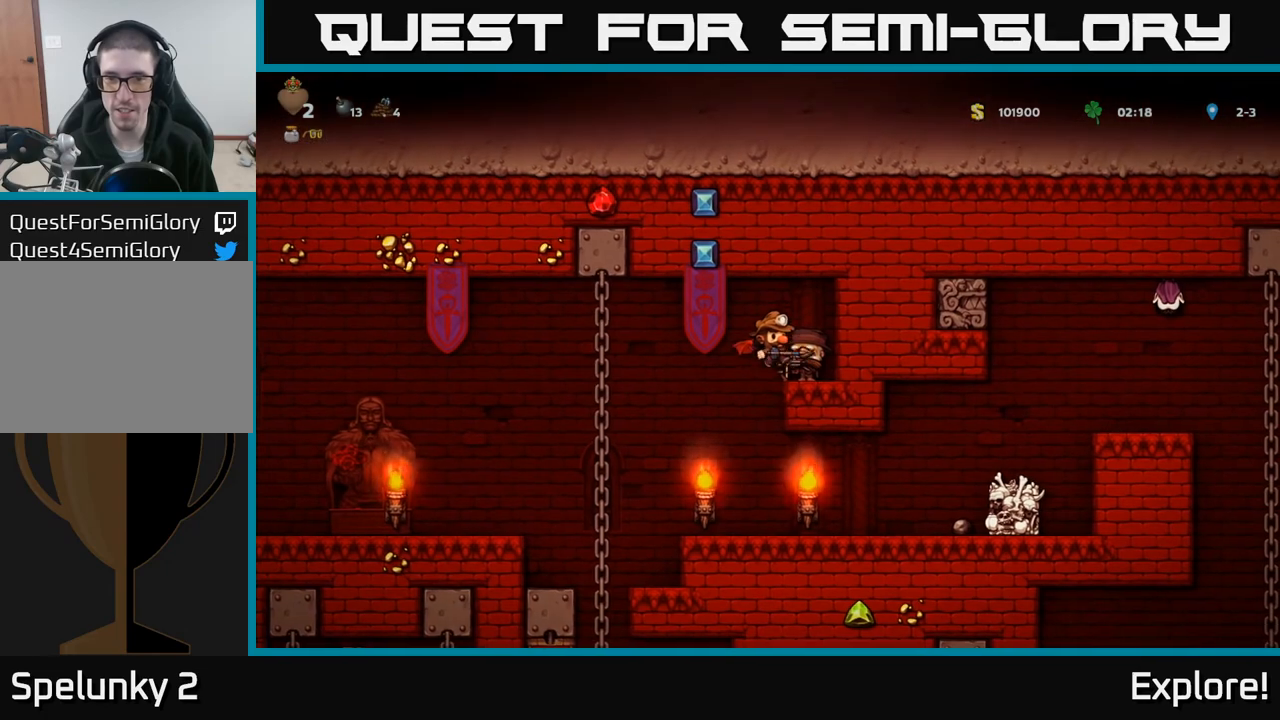
{"buttons": [], "left_stick": "center", "right_stick": "center", "events": [[317, "DPAD_DOWN", "down"], [383, "X", "down"], [467, "X", "up"], [483, "DPAD_DOWN", "up"]]}
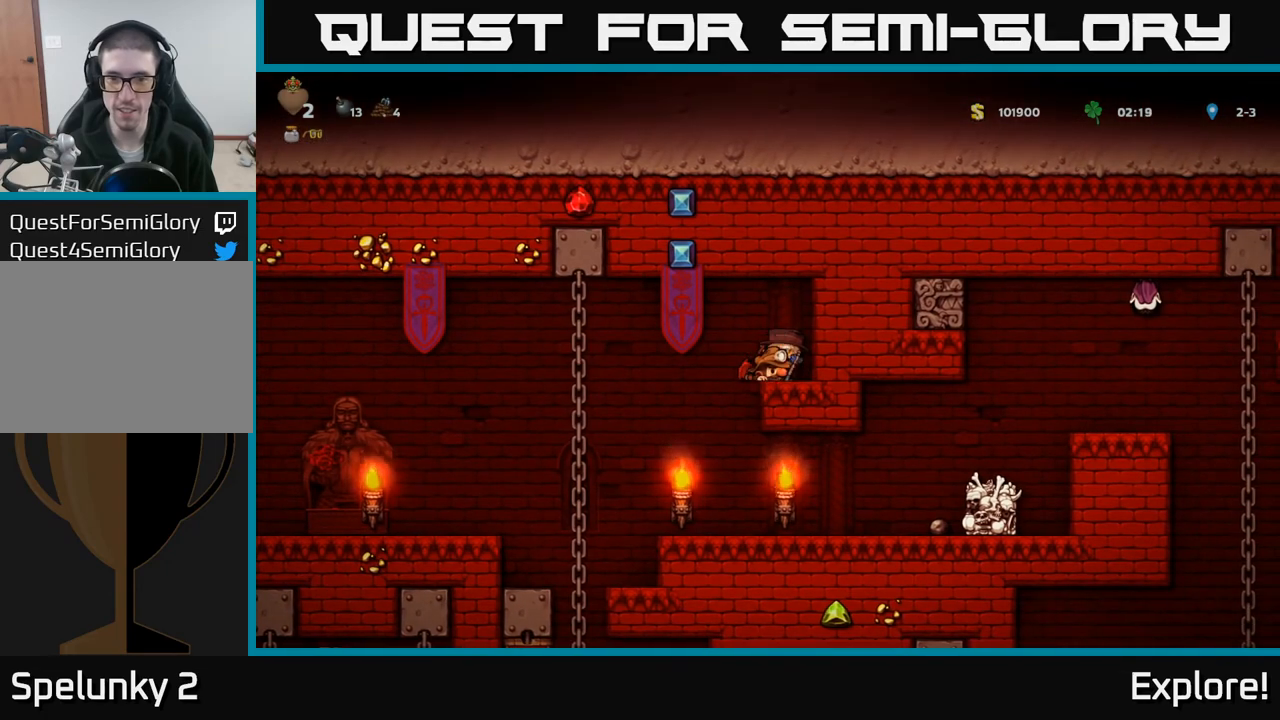
{"buttons": [], "left_stick": "center", "right_stick": "center", "events": [[33, "DPAD_LEFT", "down"], [183, "DPAD_LEFT", "up"], [267, "DPAD_RIGHT", "down"], [383, "DPAD_RIGHT", "up"]]}
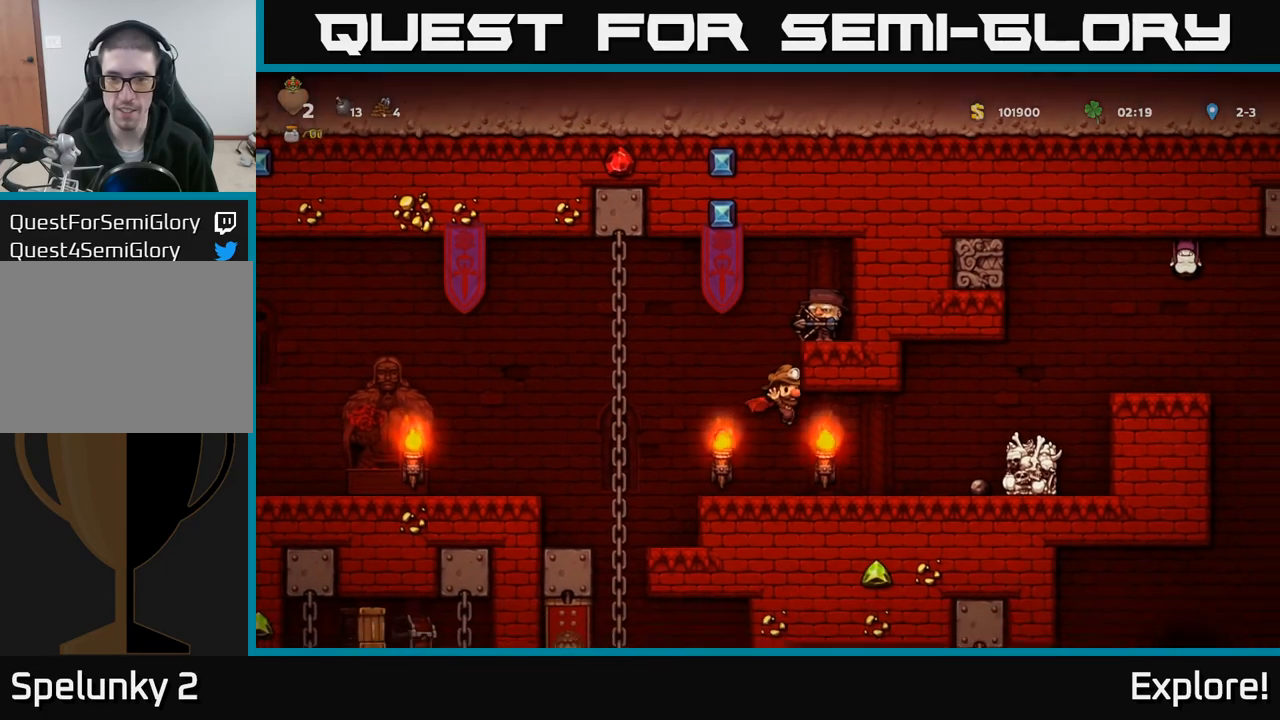
{"buttons": [], "left_stick": "center", "right_stick": "center", "events": [[167, "DPAD_RIGHT", "down"], [350, "DPAD_RIGHT", "up"]]}
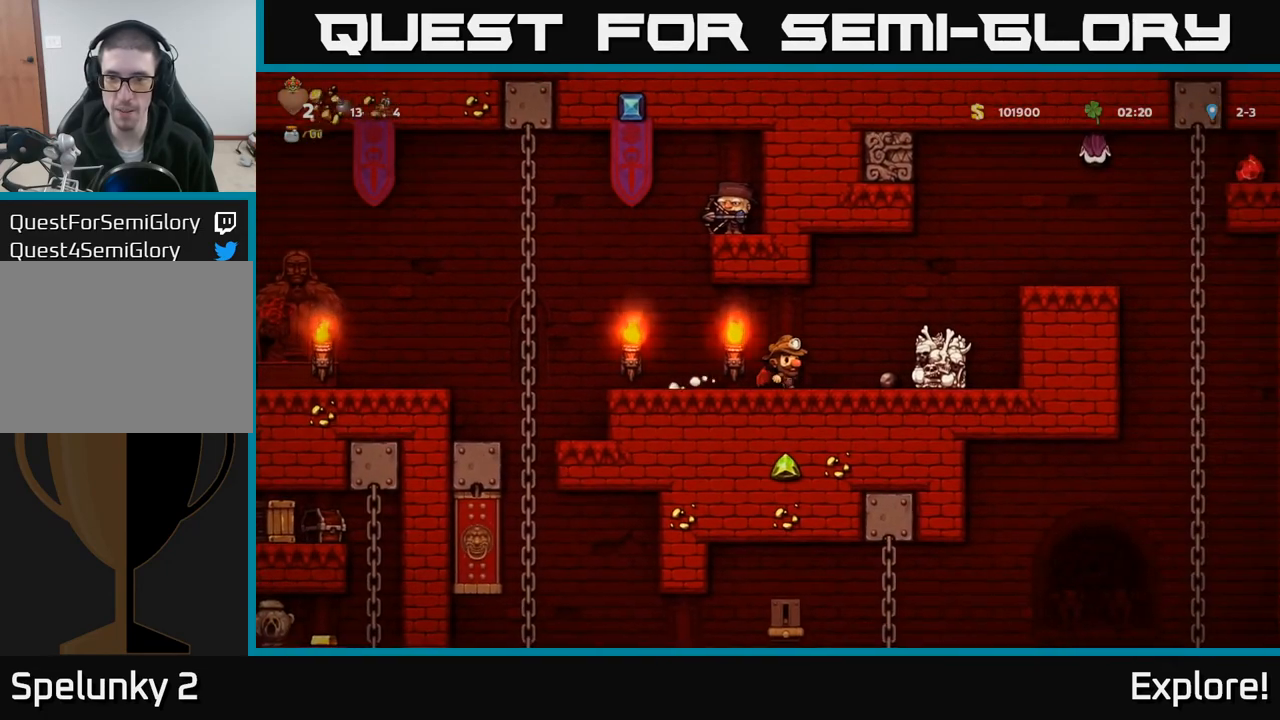
{"buttons": ["X", "DPAD_DOWN"], "left_stick": "center", "right_stick": "center", "events": [[150, "DPAD_RIGHT", "down"], [433, "DPAD_DOWN", "down"], [467, "DPAD_RIGHT", "up"], [500, "X", "down"]]}
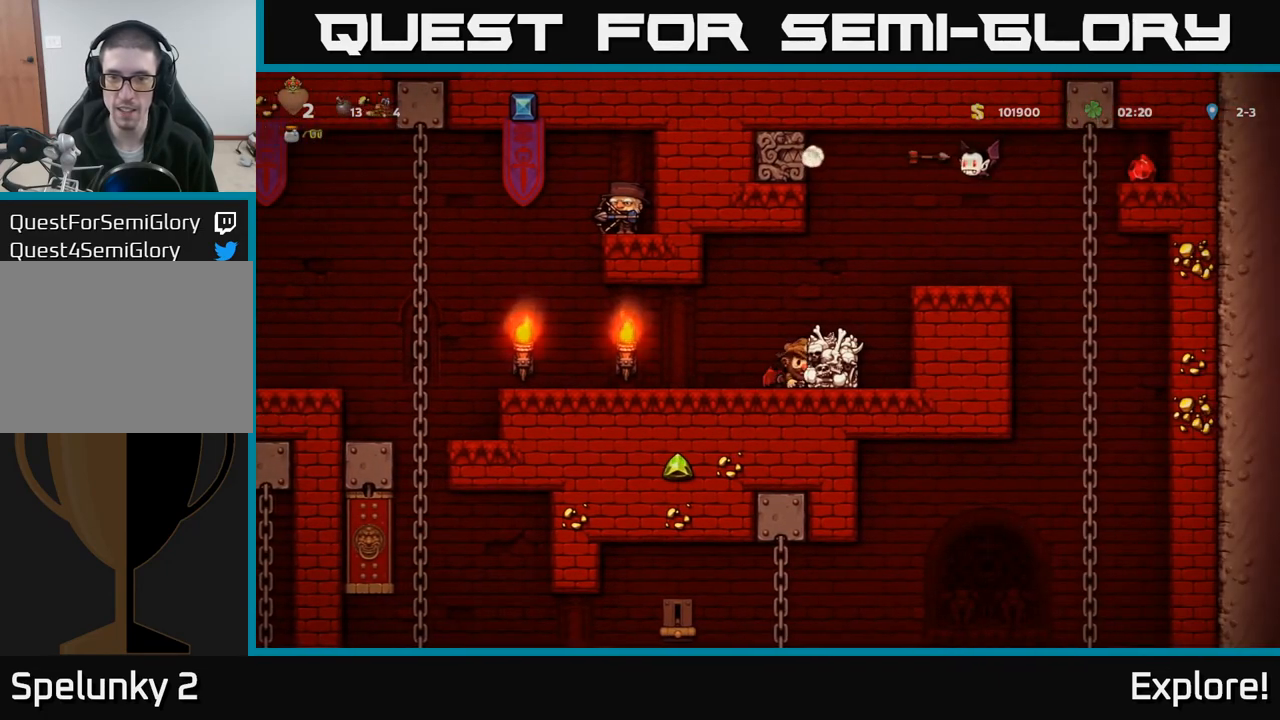
{"buttons": ["DPAD_LEFT"], "left_stick": "center", "right_stick": "center", "events": [[33, "DPAD_DOWN", "up"], [100, "X", "up"], [300, "DPAD_LEFT", "down"]]}
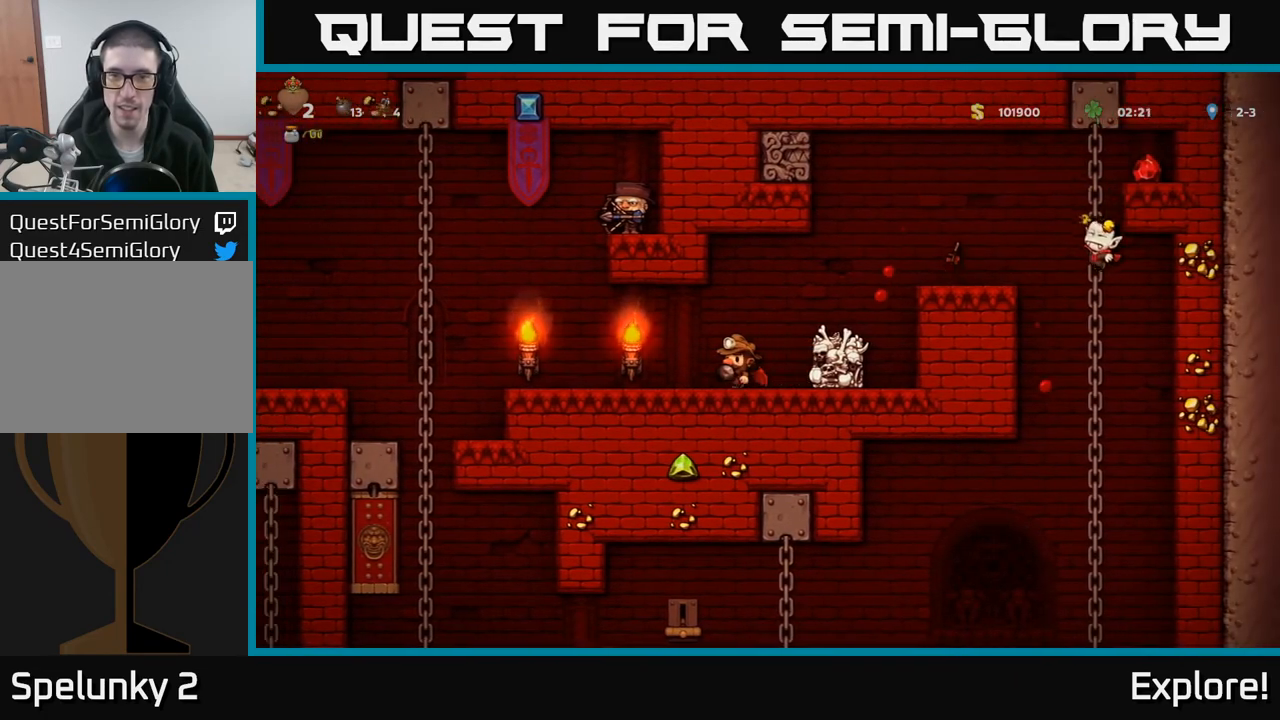
{"buttons": ["A", "DPAD_RIGHT"], "left_stick": "center", "right_stick": "center", "events": [[33, "DPAD_LEFT", "up"], [117, "DPAD_RIGHT", "down"], [267, "DPAD_RIGHT", "up"], [333, "A", "down"], [350, "DPAD_RIGHT", "down"]]}
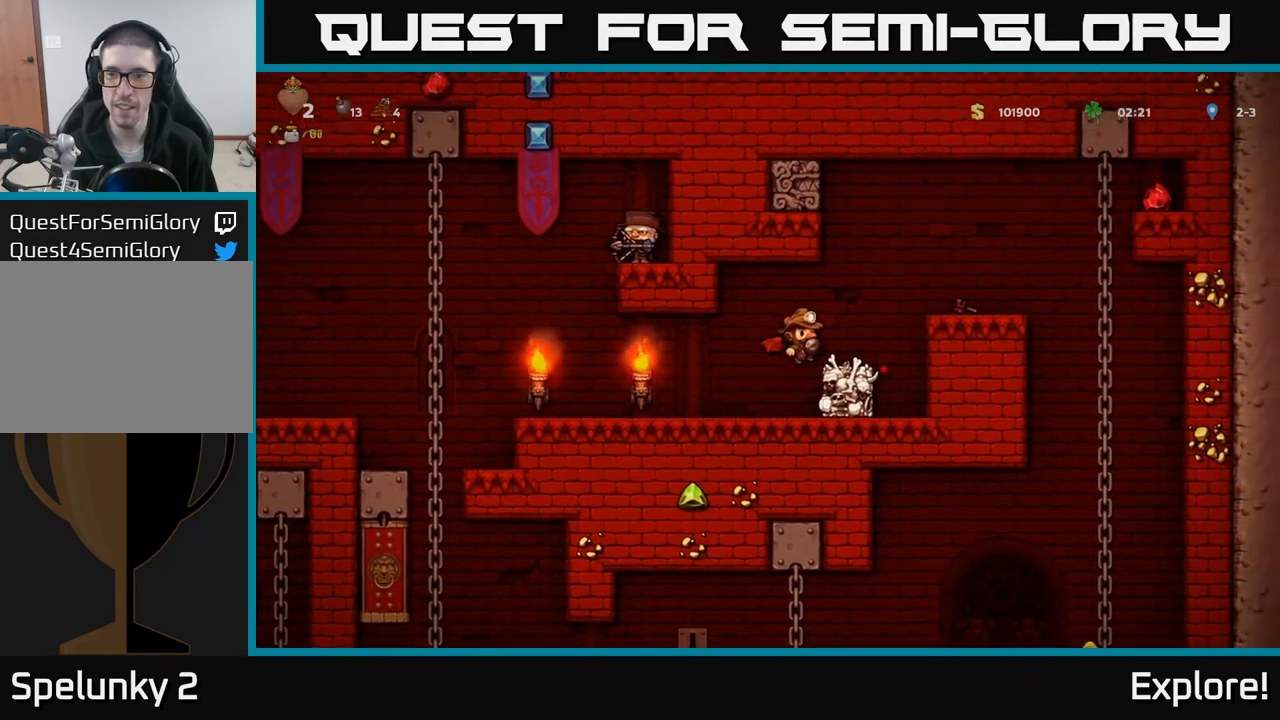
{"buttons": ["DPAD_RIGHT"], "left_stick": "center", "right_stick": "center", "events": [[17, "A", "up"], [50, "DPAD_RIGHT", "up"], [333, "A", "down"], [400, "DPAD_RIGHT", "down"], [483, "A", "up"]]}
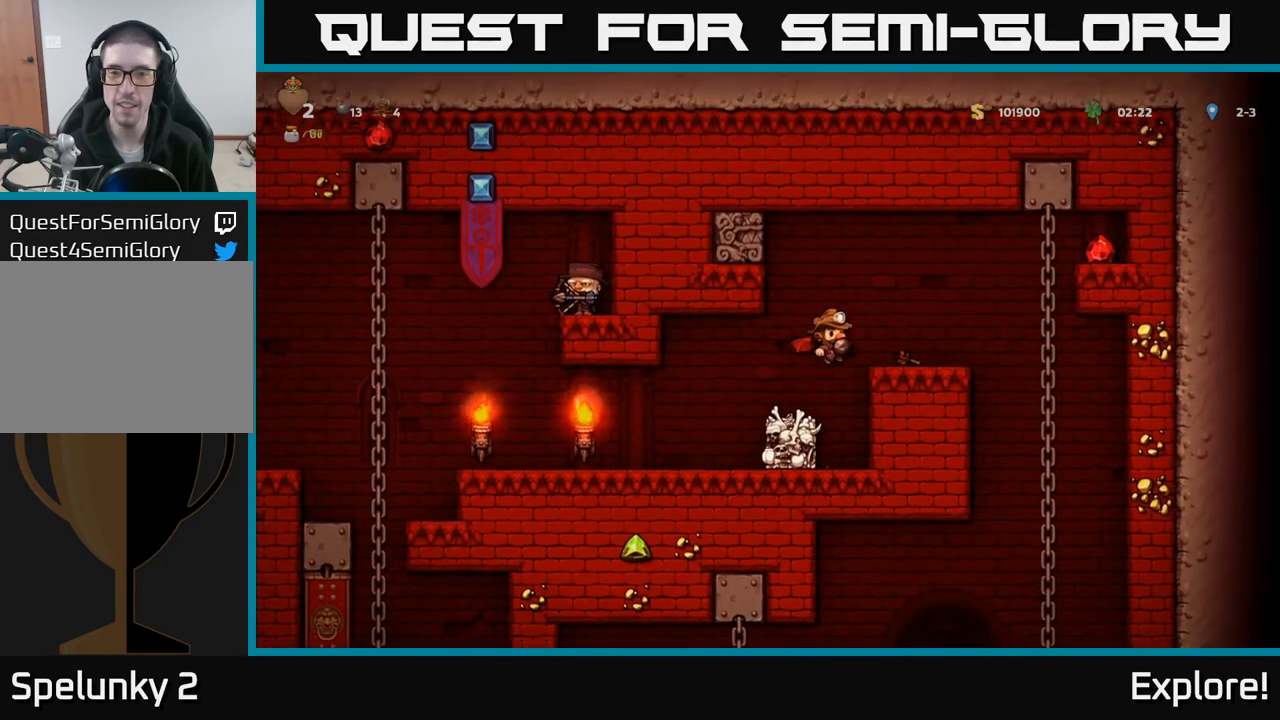
{"buttons": ["A", "DPAD_RIGHT"], "left_stick": "center", "right_stick": "center", "events": [[83, "DPAD_RIGHT", "up"], [250, "DPAD_RIGHT", "down"], [300, "A", "down"], [383, "A", "up"], [450, "A", "down"]]}
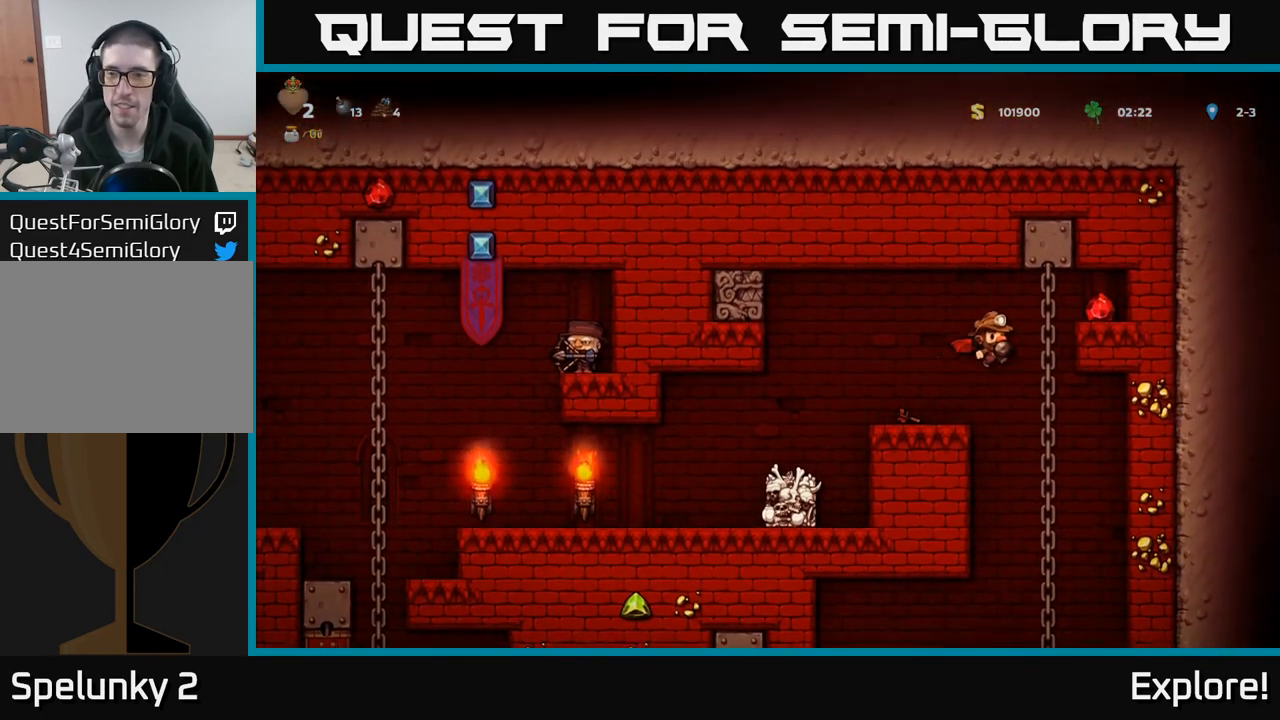
{"buttons": ["A", "DPAD_LEFT"], "left_stick": "center", "right_stick": "center", "events": [[133, "A", "up"], [300, "DPAD_RIGHT", "up"], [367, "DPAD_LEFT", "down"], [450, "A", "down"]]}
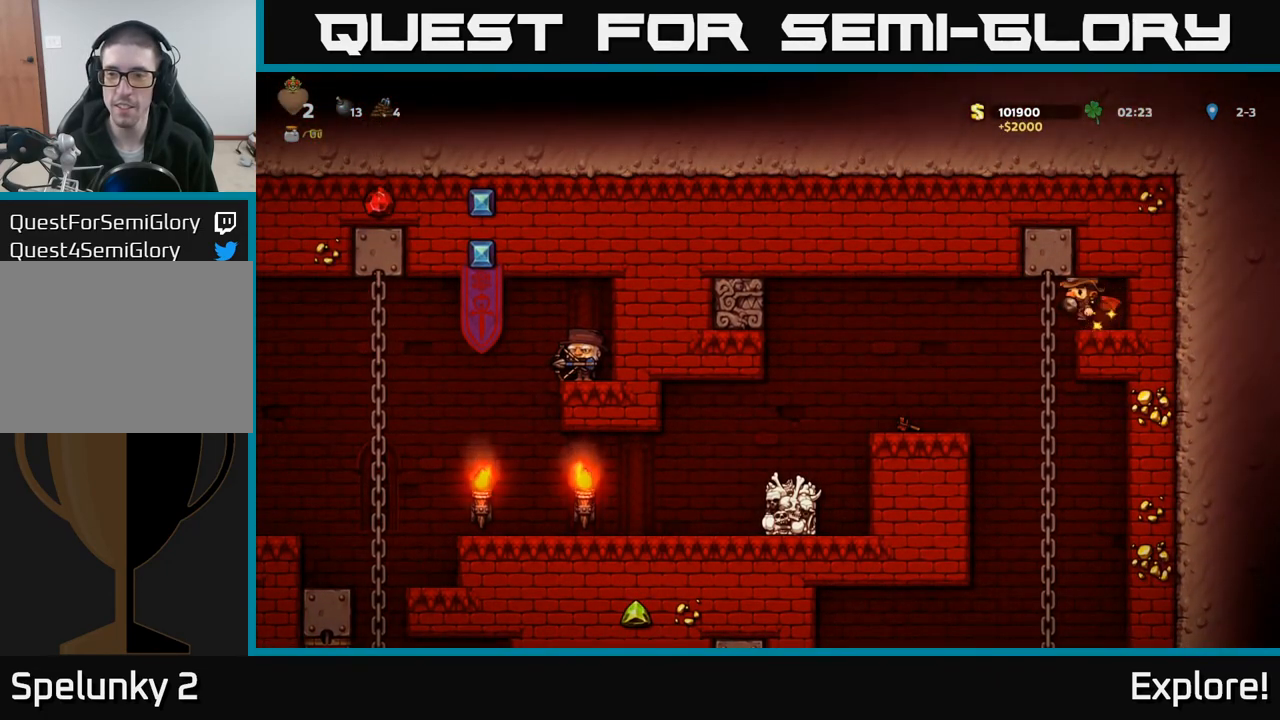
{"buttons": ["DPAD_LEFT"], "left_stick": "center", "right_stick": "center", "events": [[33, "A", "up"]]}
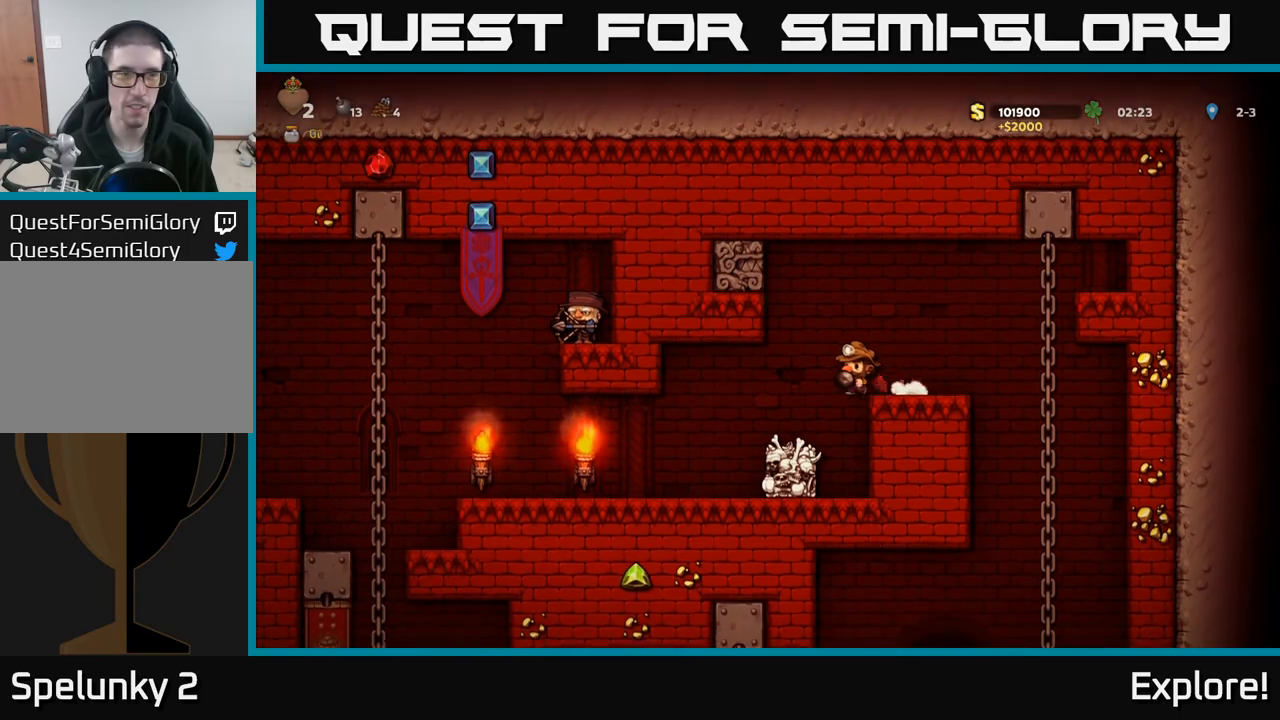
{"buttons": ["DPAD_LEFT"], "left_stick": "center", "right_stick": "center", "events": []}
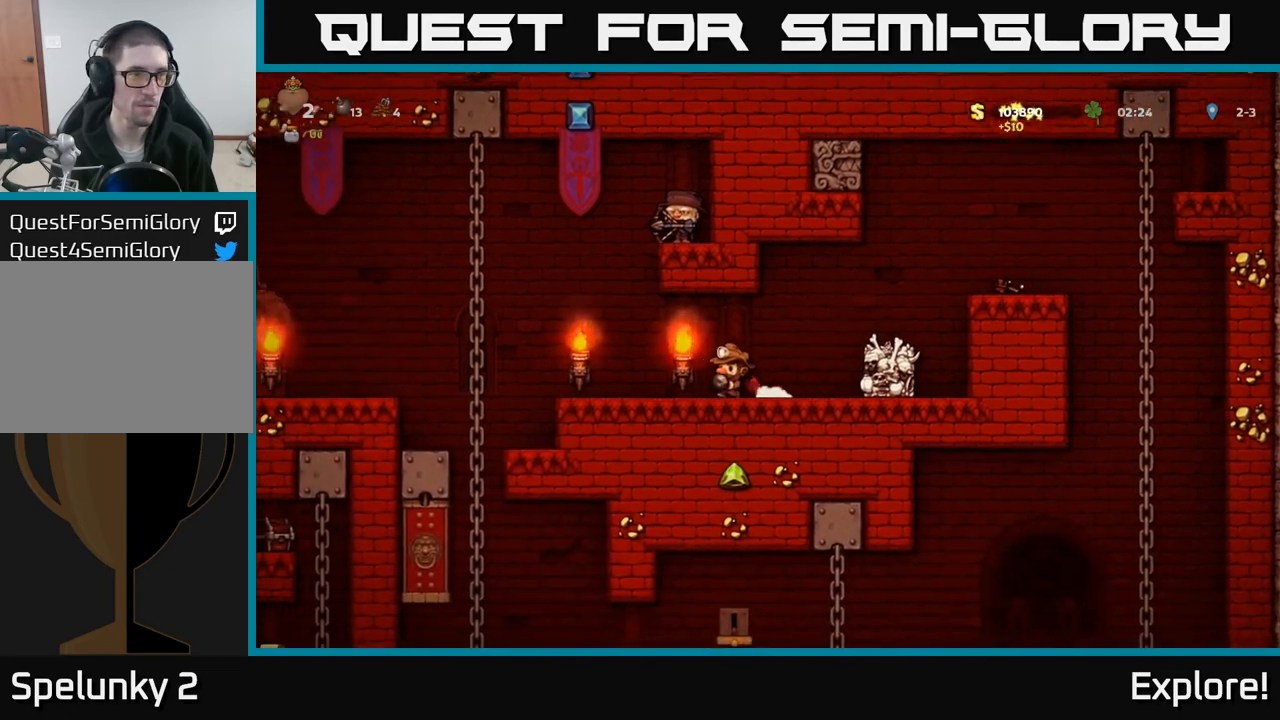
{"buttons": ["DPAD_LEFT"], "left_stick": "center", "right_stick": "center", "events": [[333, "A", "down"], [500, "A", "up"]]}
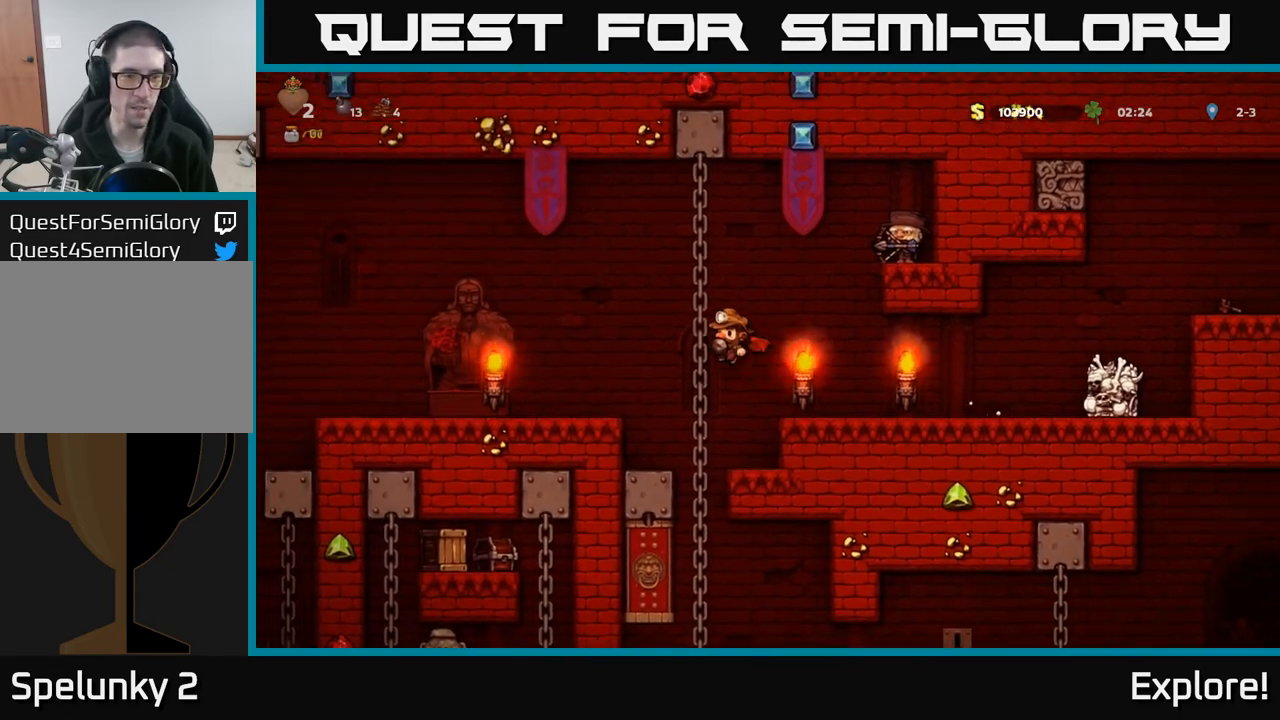
{"buttons": ["DPAD_LEFT"], "left_stick": "center", "right_stick": "center", "events": []}
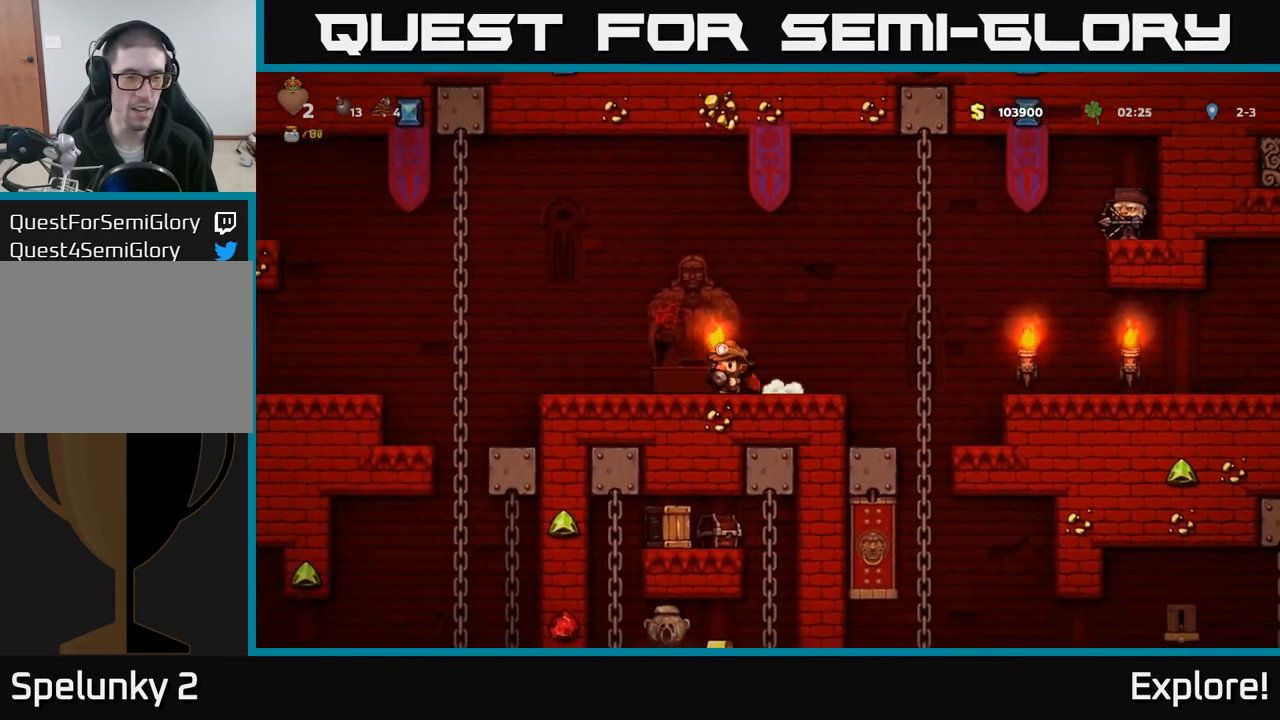
{"buttons": ["A", "DPAD_LEFT"], "left_stick": "center", "right_stick": "center", "events": [[367, "A", "down"]]}
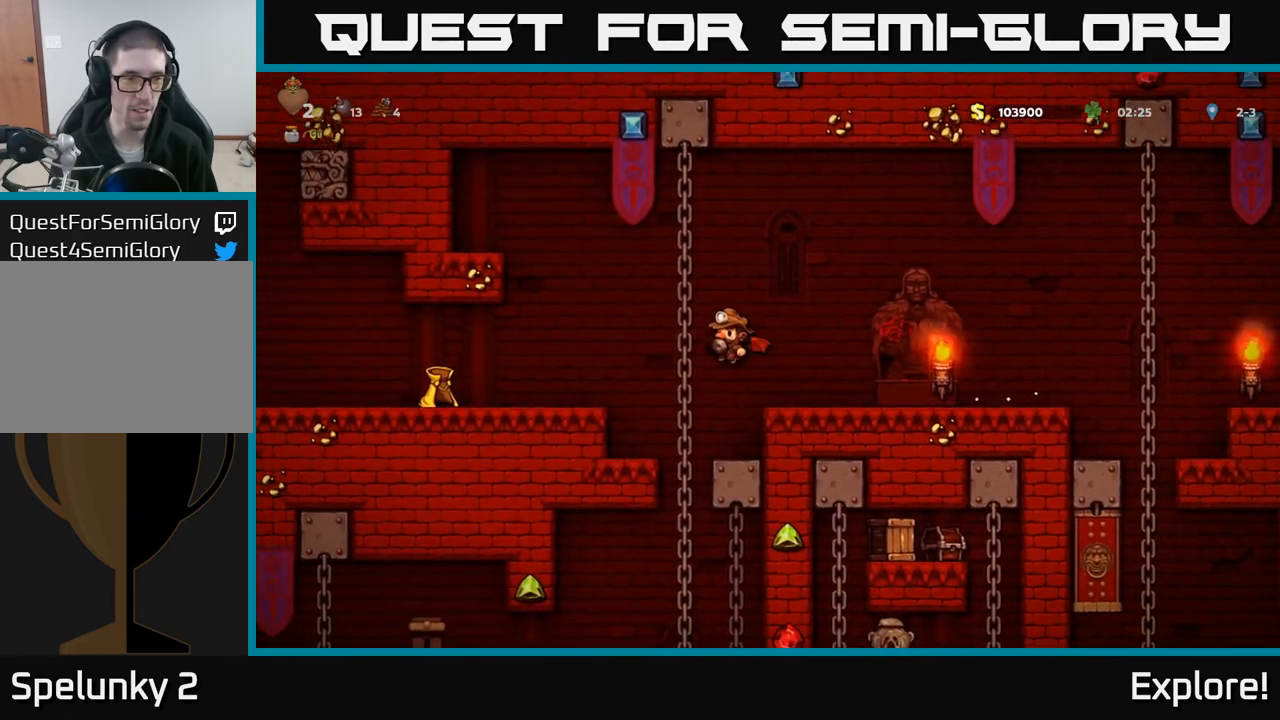
{"buttons": ["DPAD_LEFT"], "left_stick": "center", "right_stick": "center", "events": [[50, "A", "up"]]}
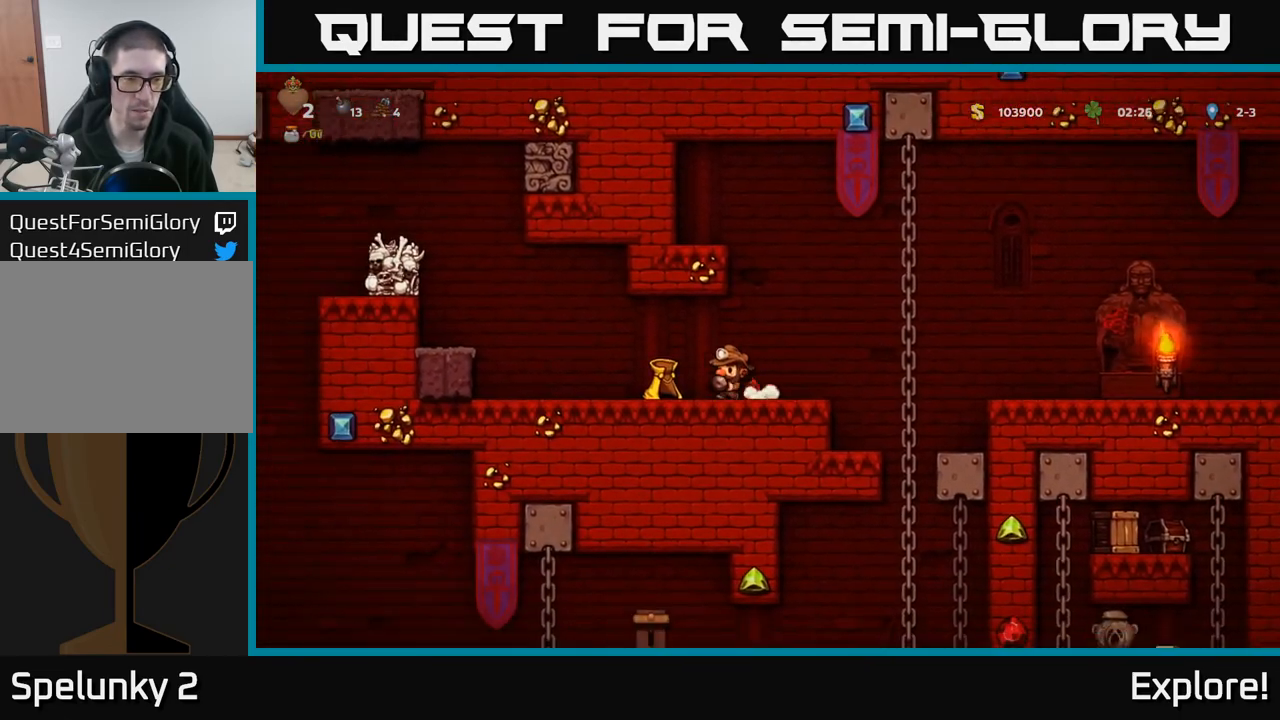
{"buttons": [], "left_stick": "center", "right_stick": "center", "events": [[267, "A", "down"], [300, "DPAD_LEFT", "up"], [417, "A", "up"]]}
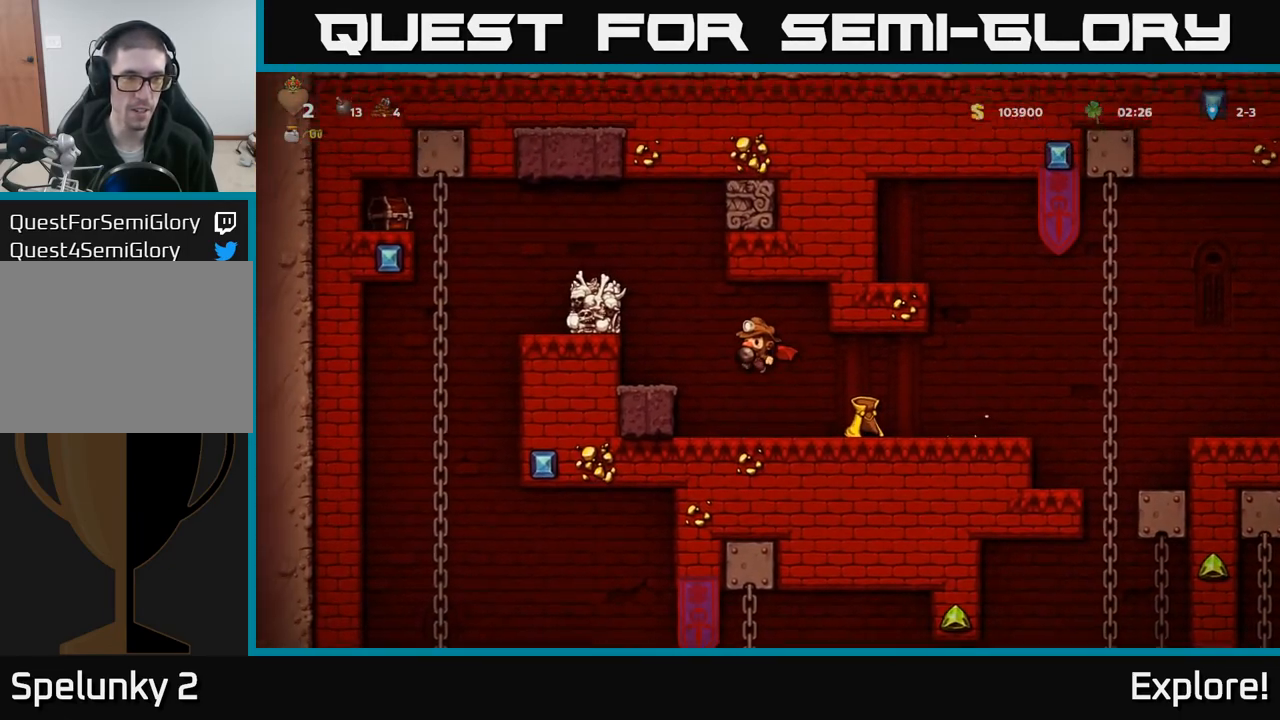
{"buttons": ["A", "DPAD_UP"], "left_stick": "center", "right_stick": "center", "events": [[417, "A", "down"], [450, "DPAD_UP", "down"]]}
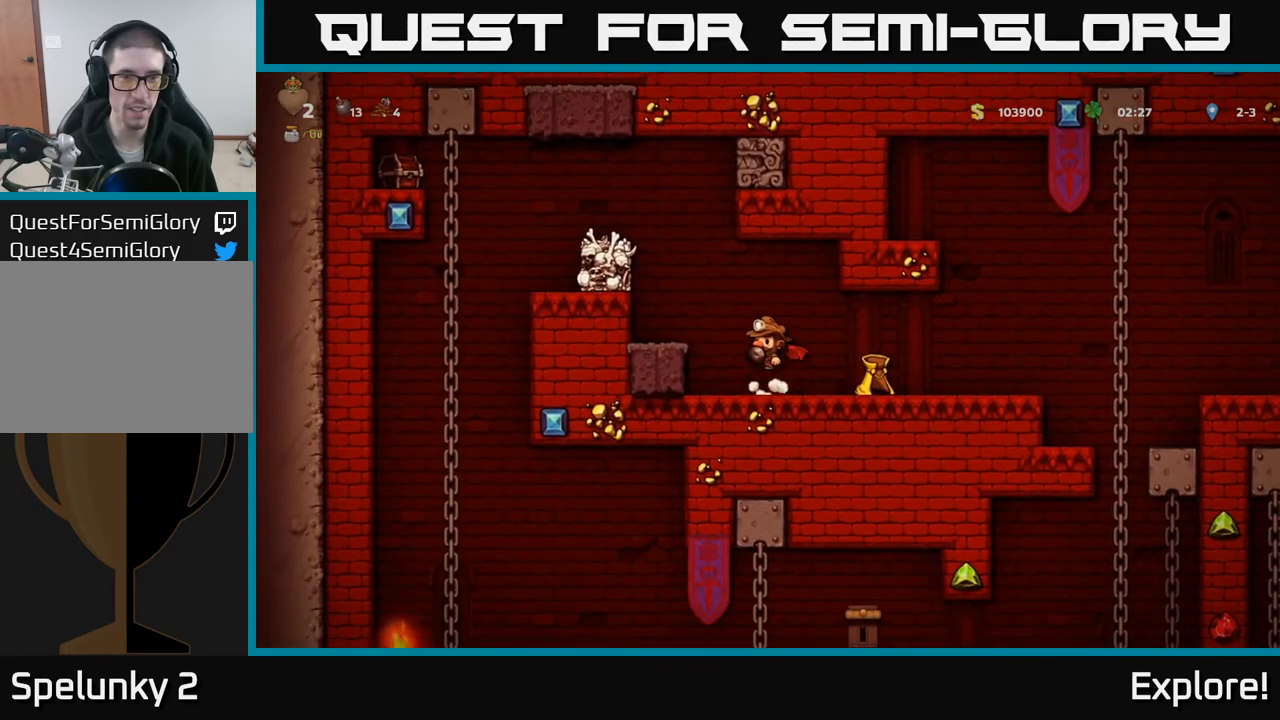
{"buttons": [], "left_stick": "center", "right_stick": "center", "events": [[33, "A", "up"], [33, "X", "down"], [83, "DPAD_UP", "up"], [100, "X", "up"], [133, "DPAD_RIGHT", "down"], [317, "DPAD_RIGHT", "up"]]}
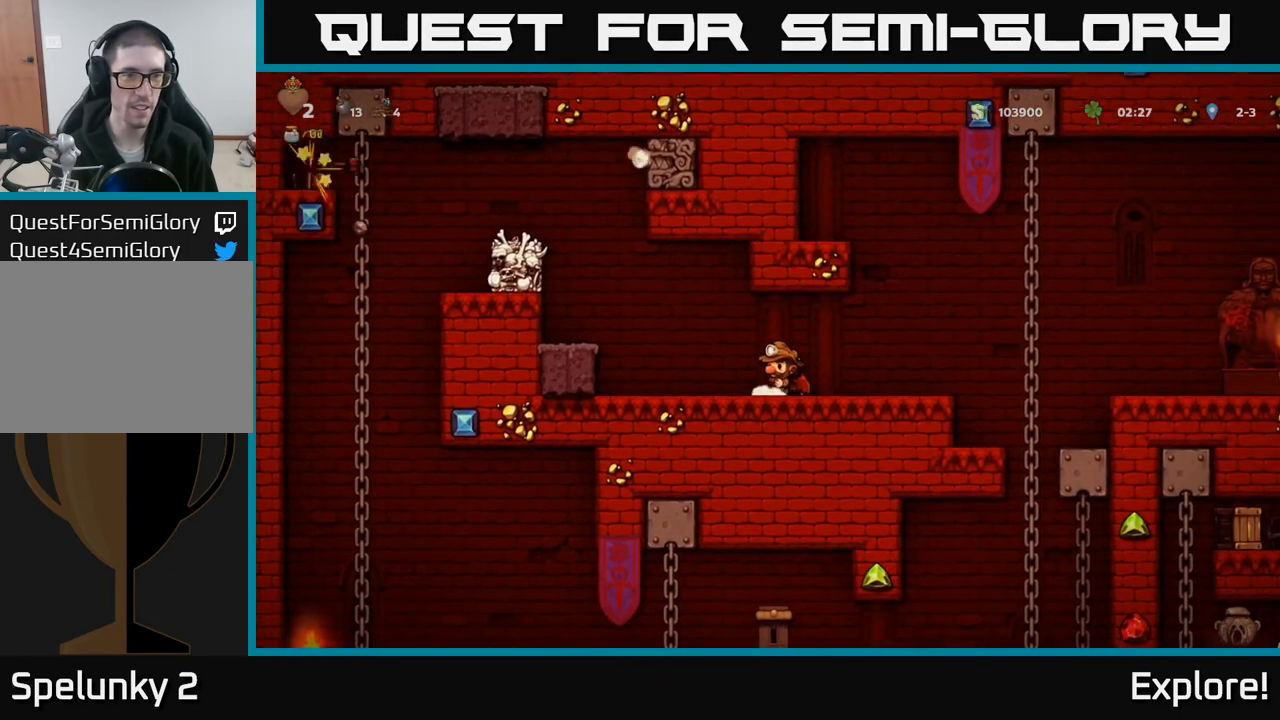
{"buttons": ["A", "DPAD_LEFT"], "left_stick": "center", "right_stick": "center", "events": [[200, "DPAD_LEFT", "down"], [367, "DPAD_LEFT", "up"], [467, "DPAD_LEFT", "down"], [500, "A", "down"]]}
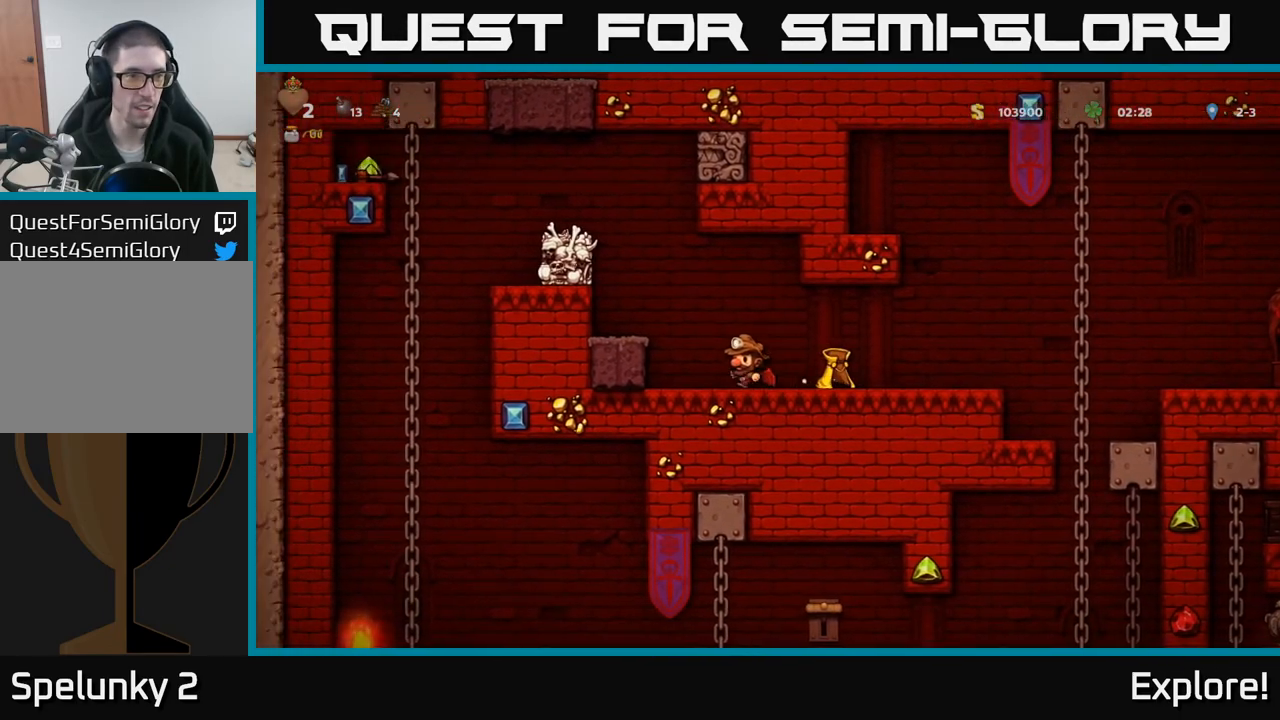
{"buttons": ["DPAD_LEFT"], "left_stick": "center", "right_stick": "center", "events": [[167, "A", "up"], [217, "A", "down"], [300, "DPAD_LEFT", "up"], [483, "A", "up"], [500, "DPAD_LEFT", "down"]]}
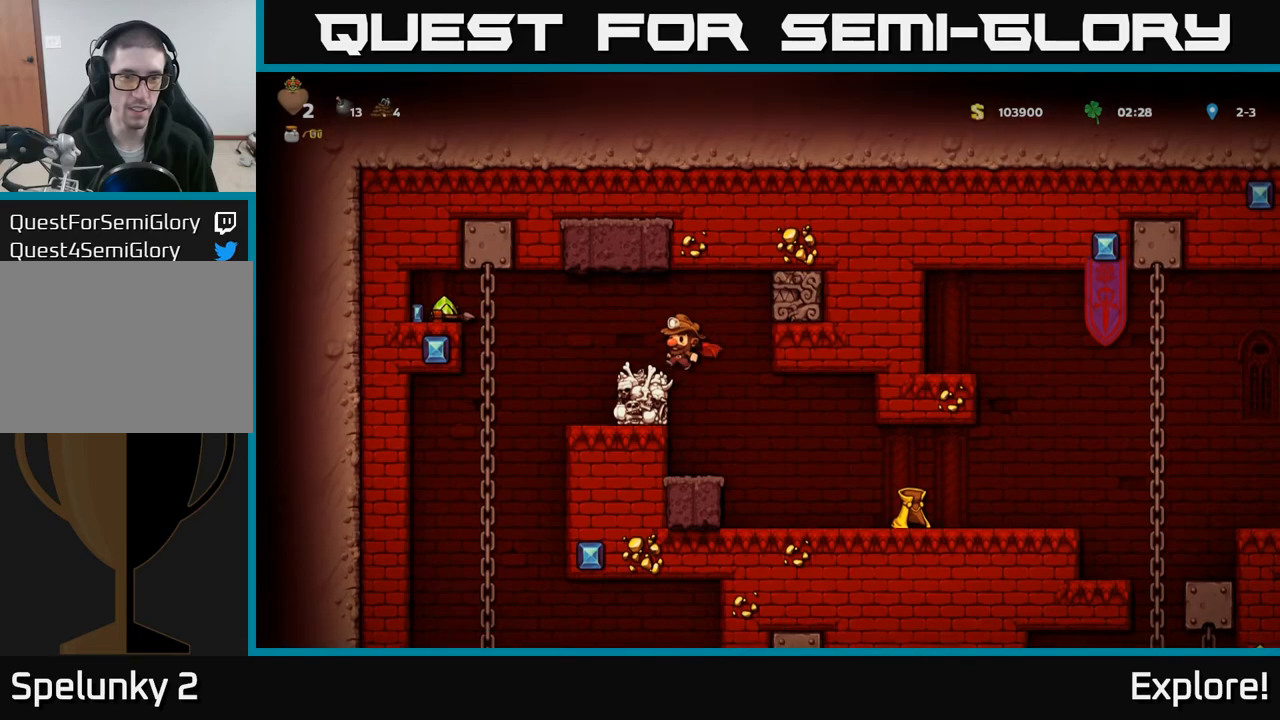
{"buttons": ["DPAD_LEFT"], "left_stick": "center", "right_stick": "center", "events": [[133, "DPAD_LEFT", "up"], [333, "A", "down"], [417, "DPAD_LEFT", "down"], [500, "A", "up"]]}
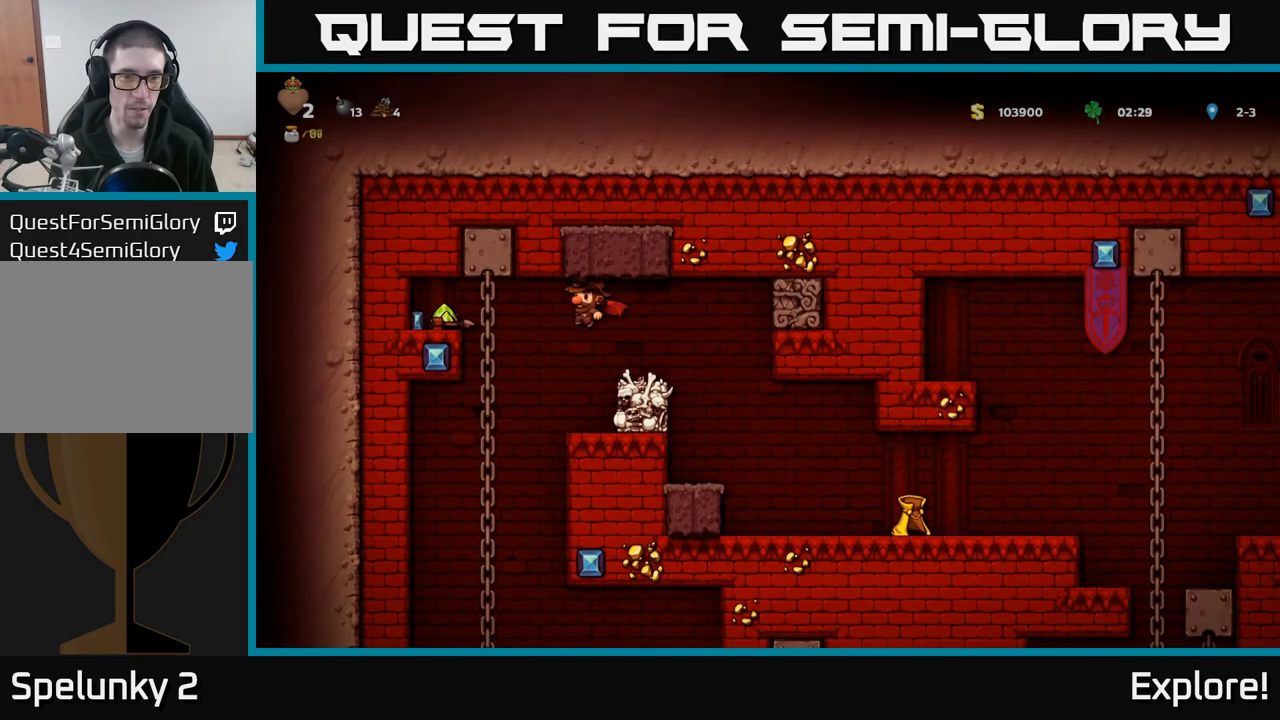
{"buttons": [], "left_stick": "center", "right_stick": "center", "events": [[167, "A", "down"], [350, "A", "up"], [483, "DPAD_LEFT", "up"]]}
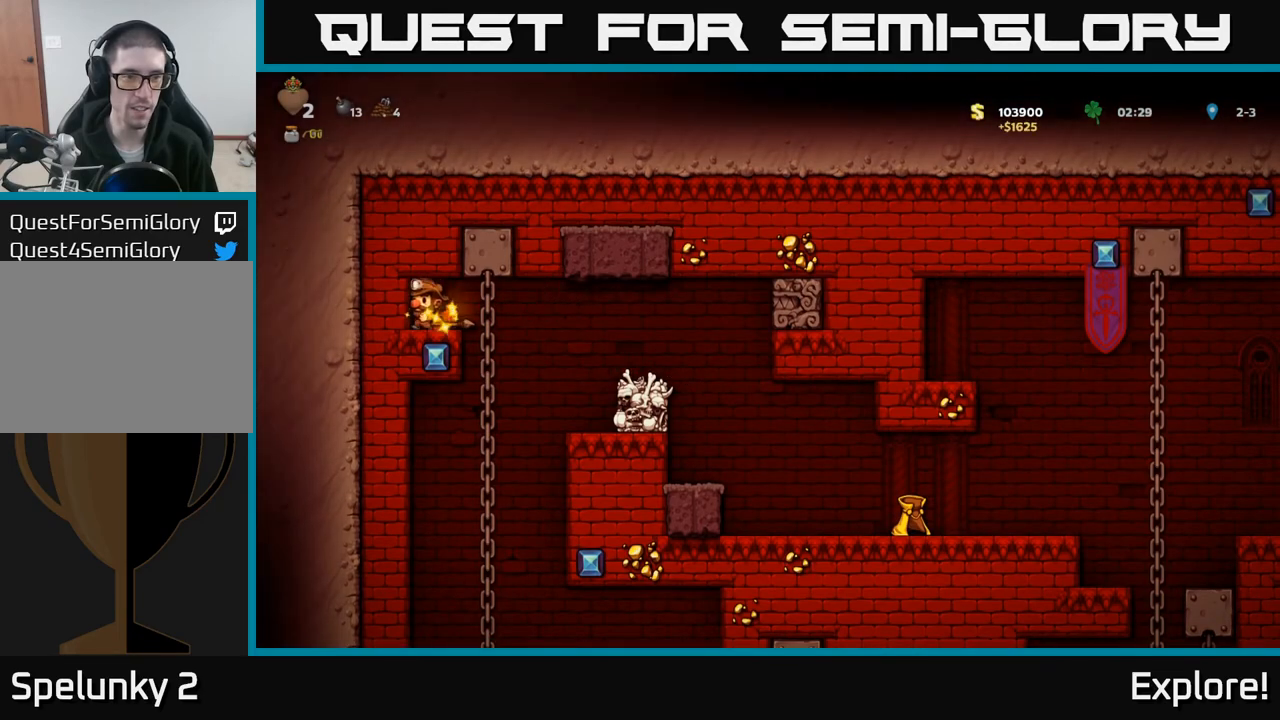
{"buttons": ["DPAD_RIGHT"], "left_stick": "center", "right_stick": "center", "events": [[33, "DPAD_RIGHT", "down"], [183, "A", "down"], [300, "A", "up"], [367, "A", "down"], [467, "A", "up"]]}
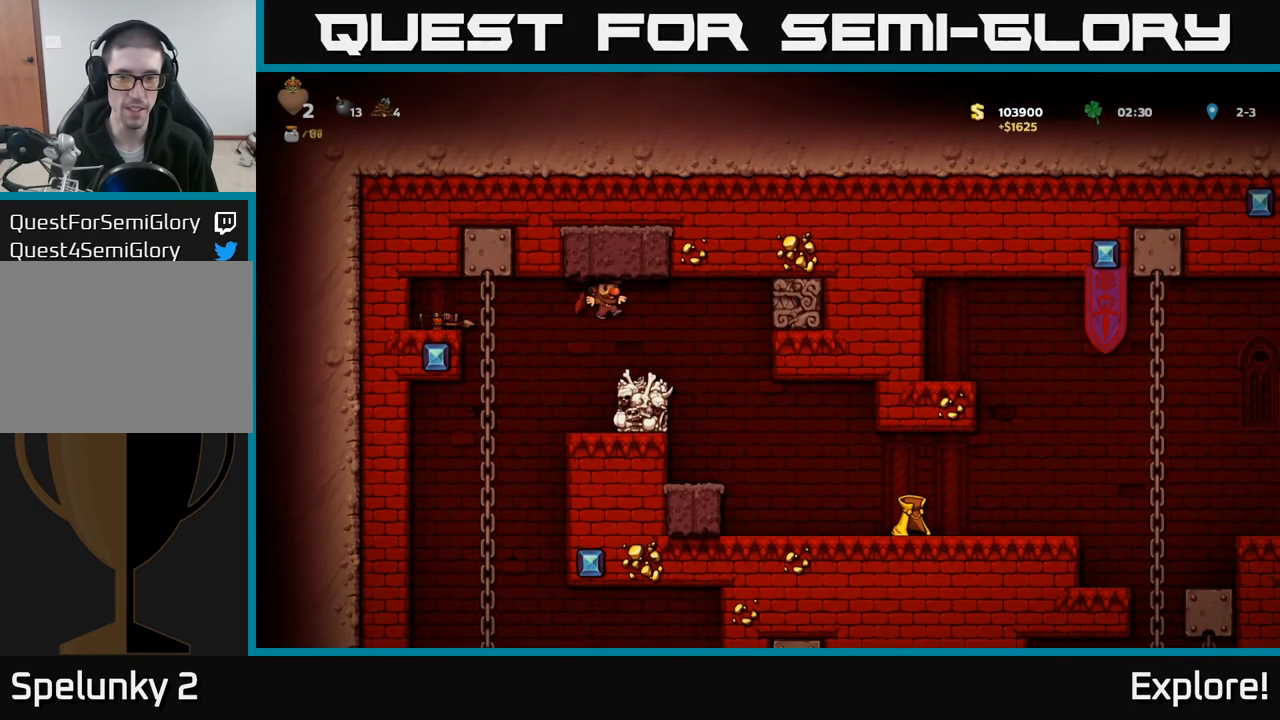
{"buttons": ["DPAD_RIGHT"], "left_stick": "center", "right_stick": "center", "events": []}
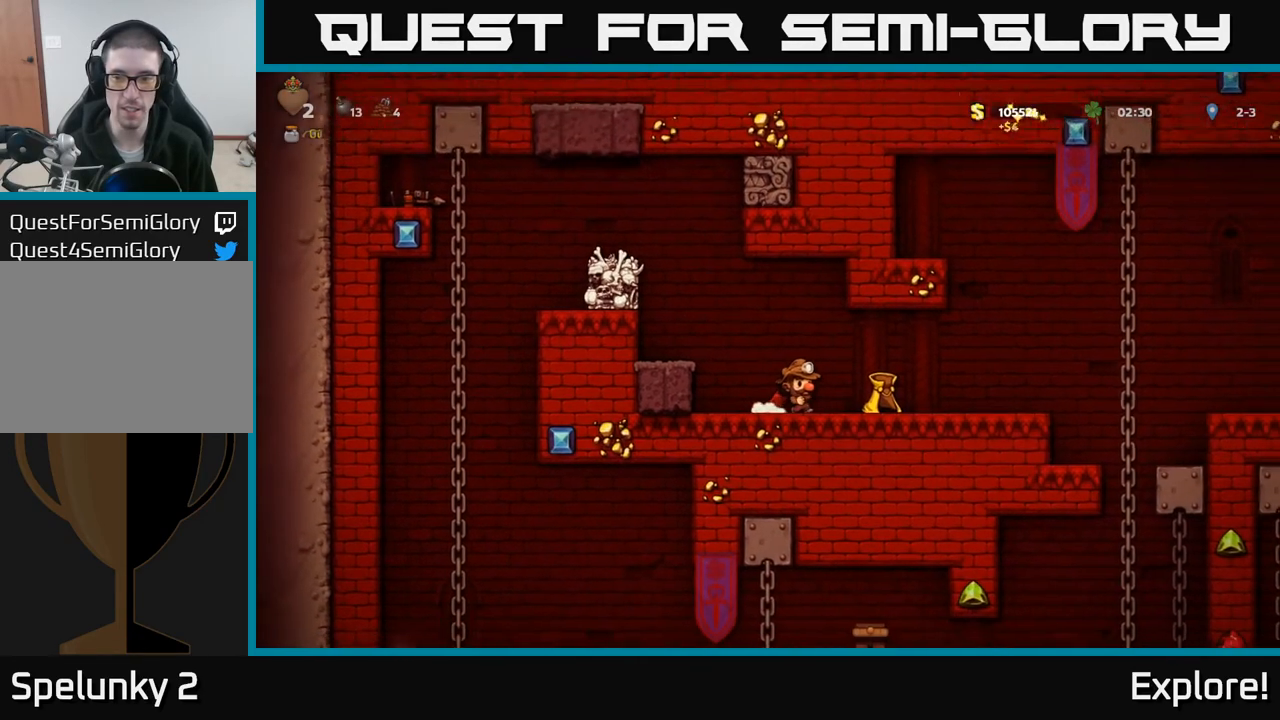
{"buttons": ["DPAD_RIGHT"], "left_stick": "center", "right_stick": "center", "events": []}
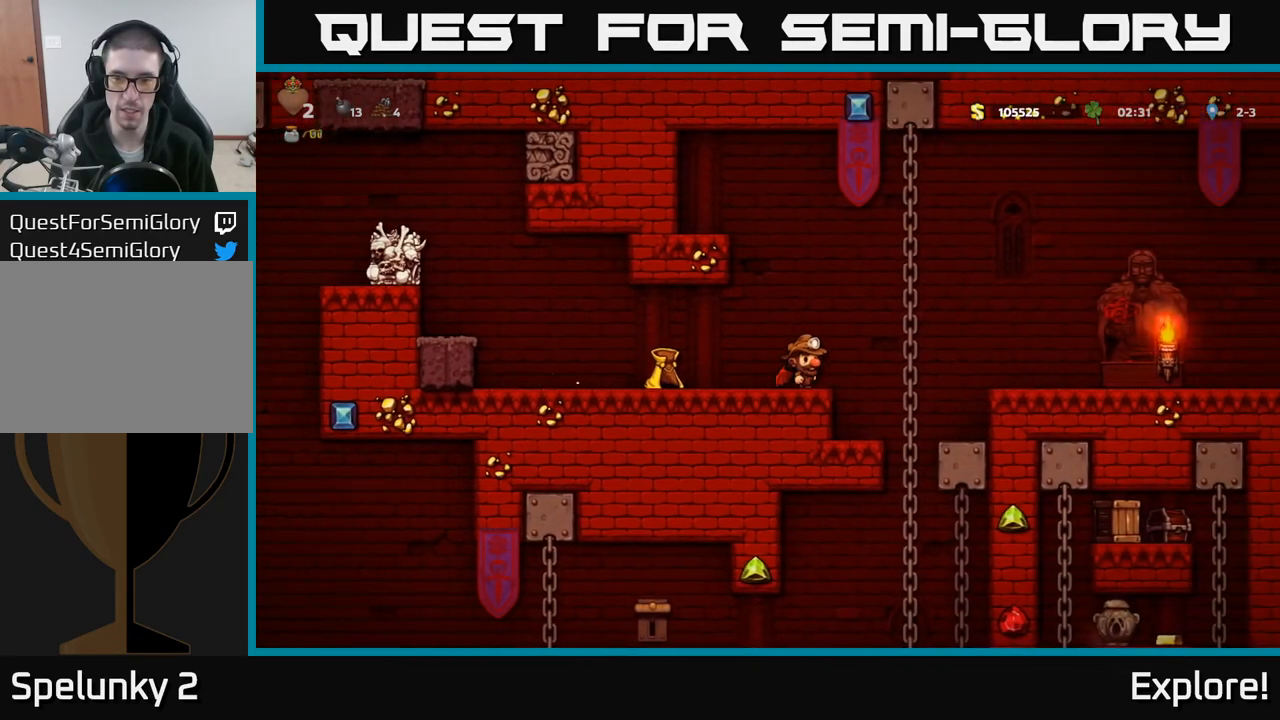
{"buttons": [], "left_stick": "center", "right_stick": "center", "events": [[183, "DPAD_UP", "down"], [267, "DPAD_RIGHT", "up"], [267, "DPAD_UP", "up"], [300, "DPAD_DOWN", "down"], [367, "A", "down"], [483, "A", "up"], [483, "DPAD_DOWN", "up"]]}
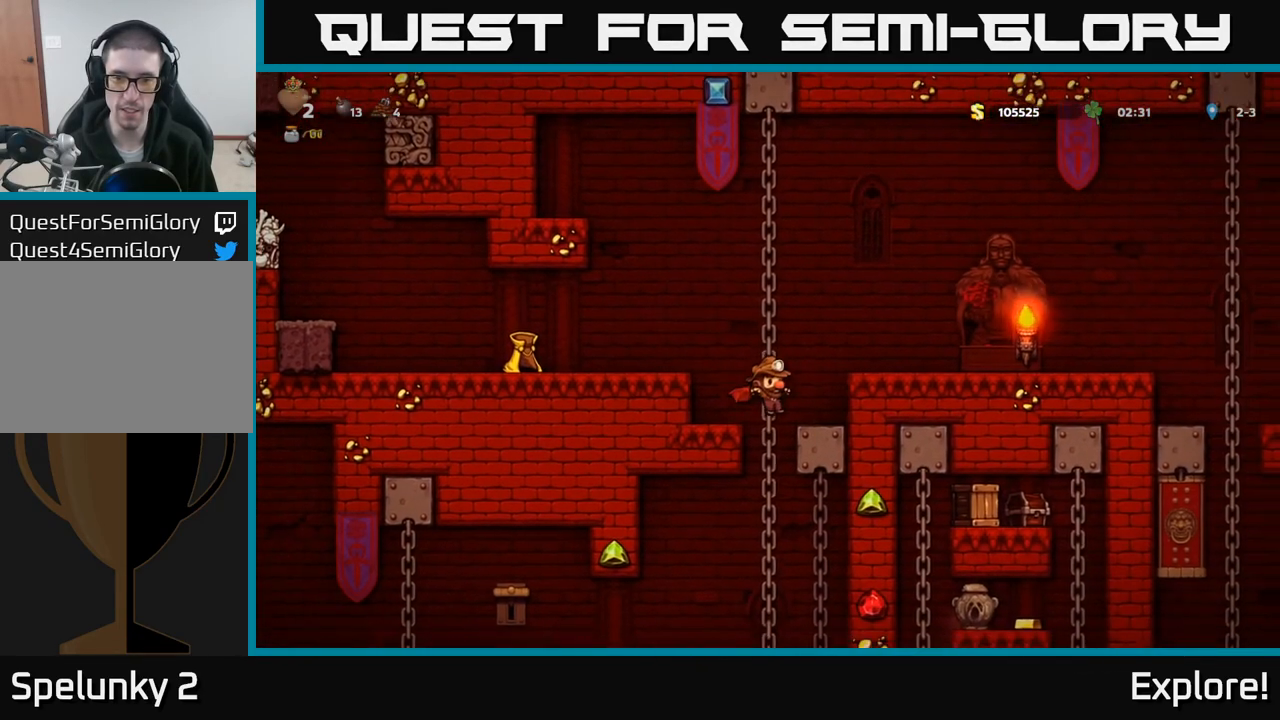
{"buttons": [], "left_stick": "center", "right_stick": "center", "events": [[250, "DPAD_UP", "down"], [383, "DPAD_UP", "up"]]}
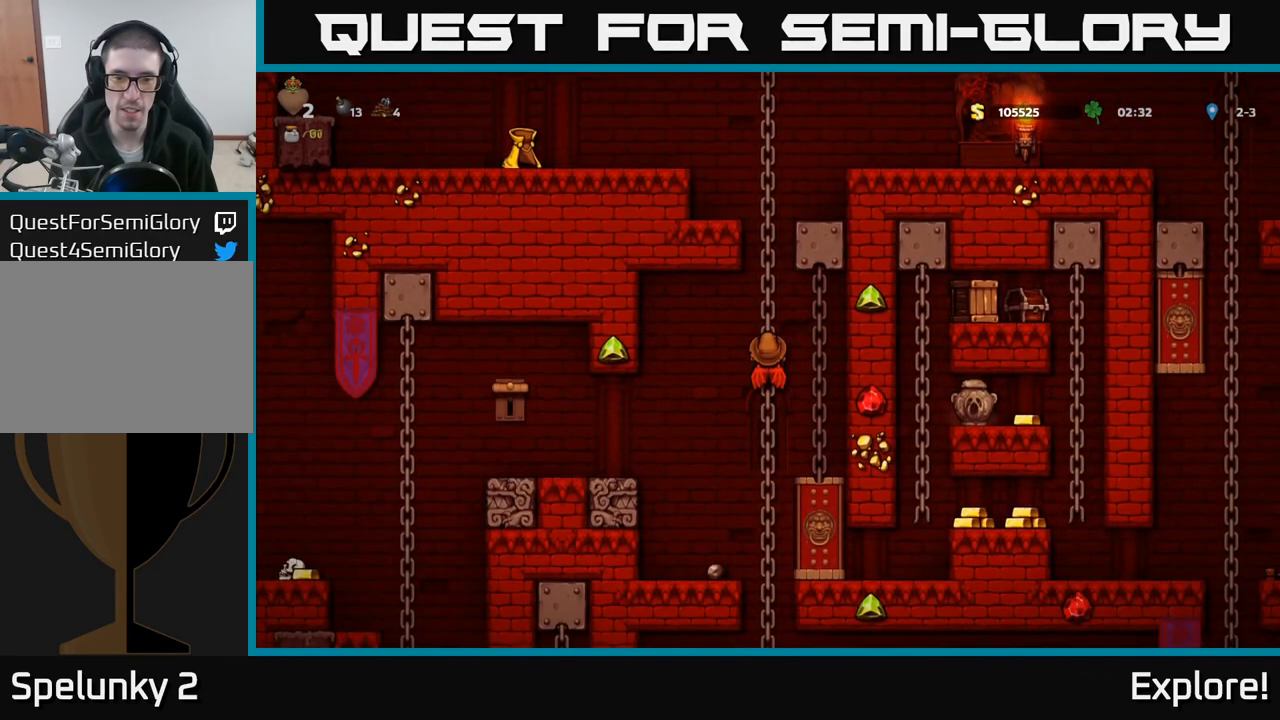
{"buttons": [], "left_stick": "center", "right_stick": "center", "events": []}
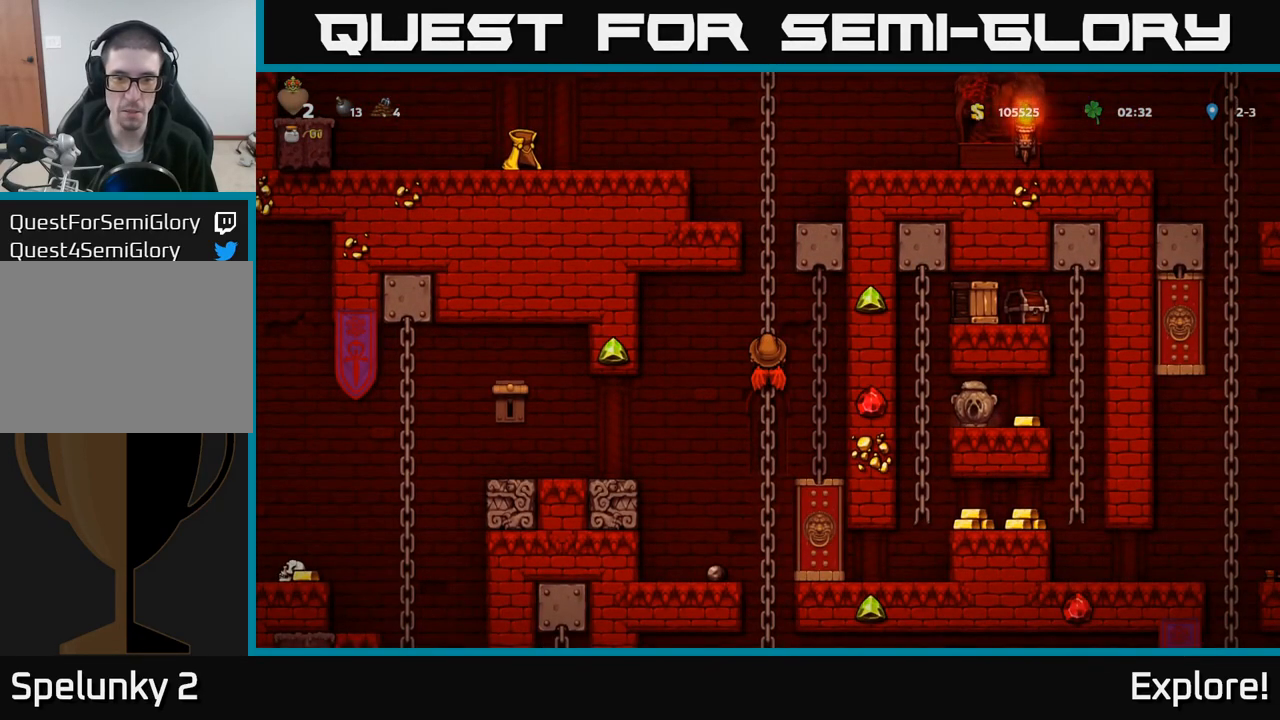
{"buttons": [], "left_stick": "center", "right_stick": "center", "events": []}